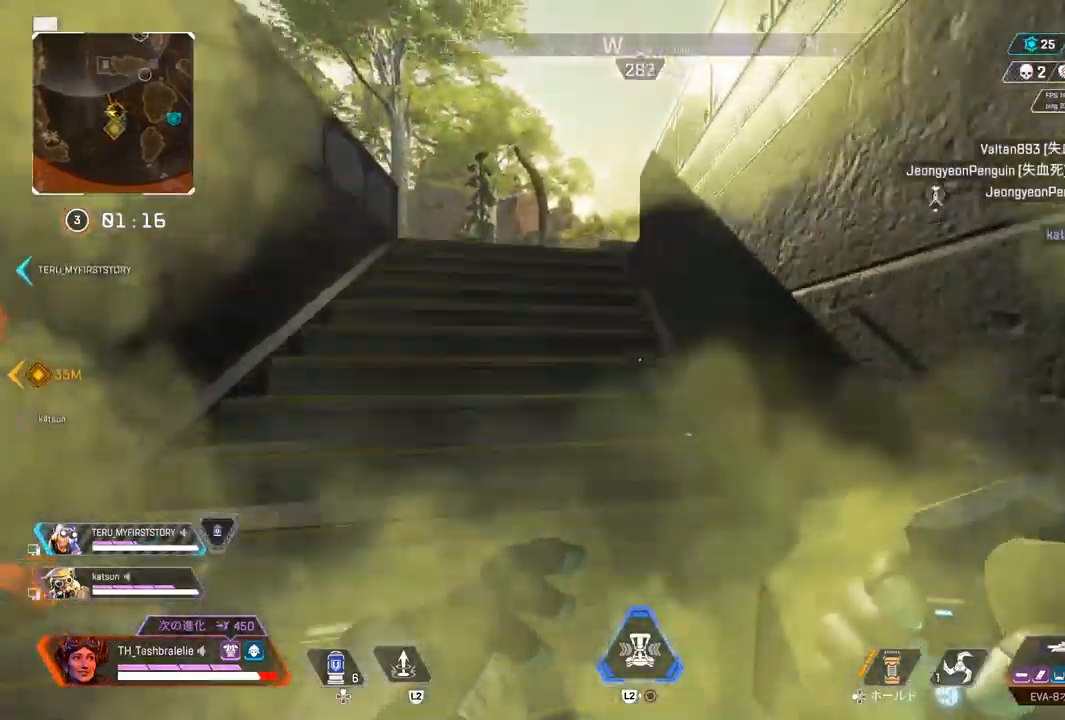
Gameplay with a controller (PlayStation layout); each line is a JSON object with the inputs held at the frame after it. "events" lists button and stick changes between this image and that frame as [ms after this image, input, new state], when the widget could be followed in between.
{"buttons": [], "left_stick": "up", "right_stick": "center", "events": [[383, "right_stick", "left"], [467, "right_stick", "center"]]}
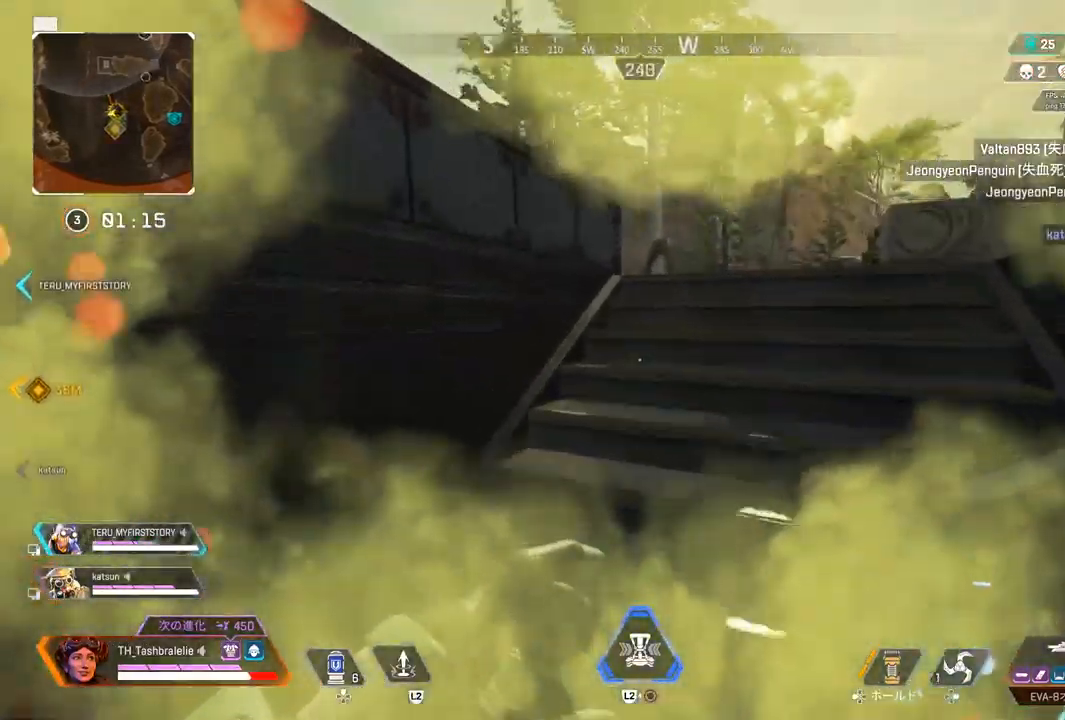
{"buttons": [], "left_stick": "up", "right_stick": "center", "events": [[367, "L3", "down"], [500, "L3", "up"]]}
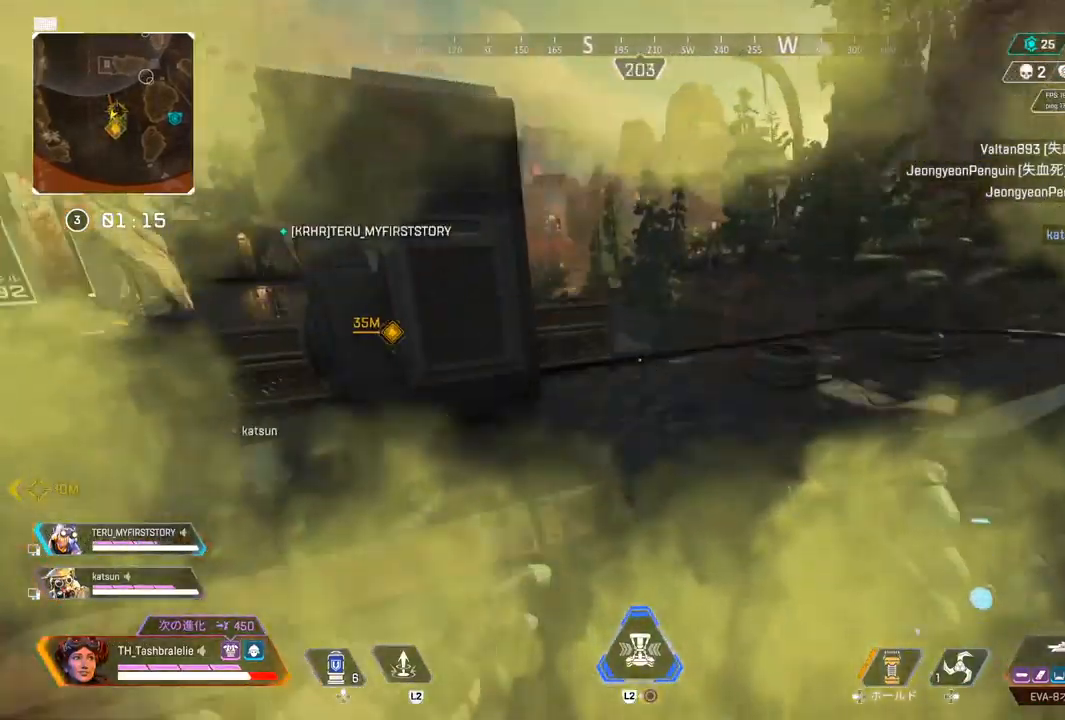
{"buttons": [], "left_stick": "up", "right_stick": "center", "events": []}
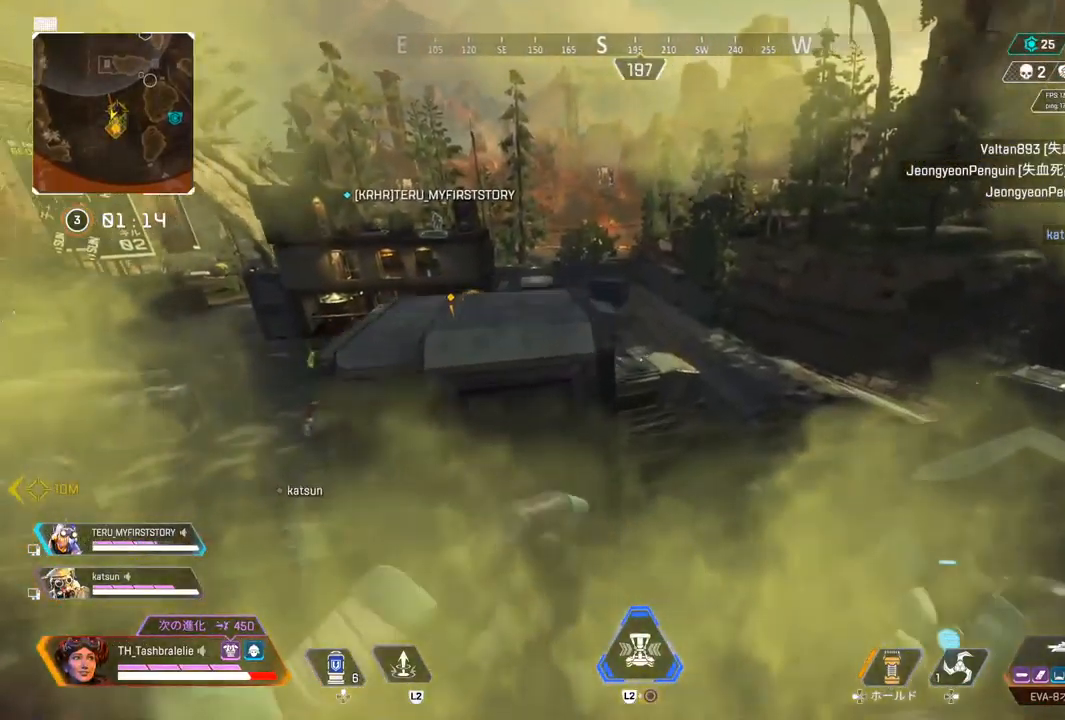
{"buttons": [], "left_stick": "up-left", "right_stick": "center", "events": [[50, "L3", "down"], [167, "L3", "up"], [183, "left_stick", "up-left"]]}
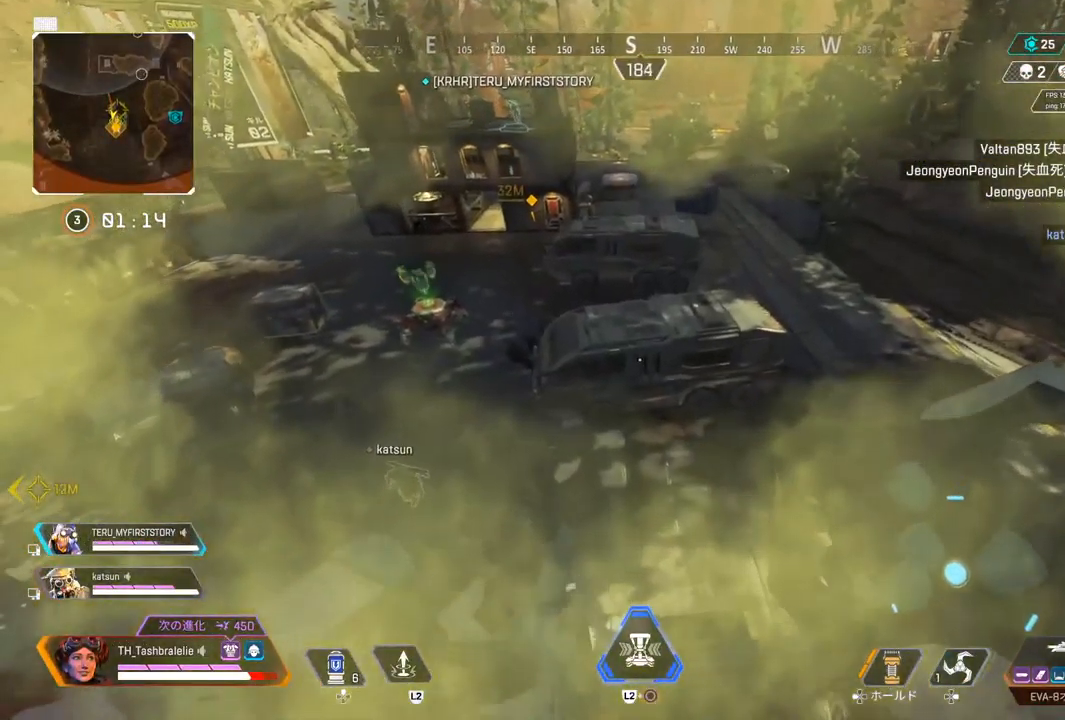
{"buttons": ["R2"], "left_stick": "up-right", "right_stick": "left", "events": [[33, "right_stick", "left"], [133, "left_stick", "up"], [300, "R2", "down"], [467, "left_stick", "up-right"]]}
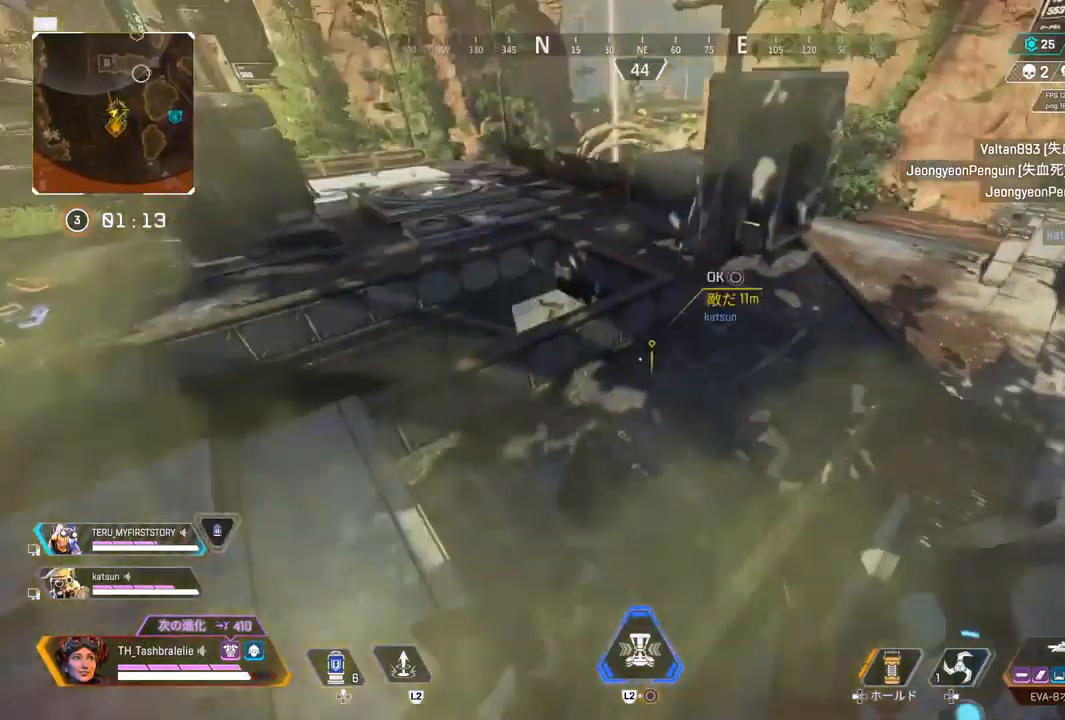
{"buttons": [], "left_stick": "down", "right_stick": "center", "events": [[150, "left_stick", "down-right"], [283, "R2", "up"], [283, "left_stick", "down"], [500, "right_stick", "center"]]}
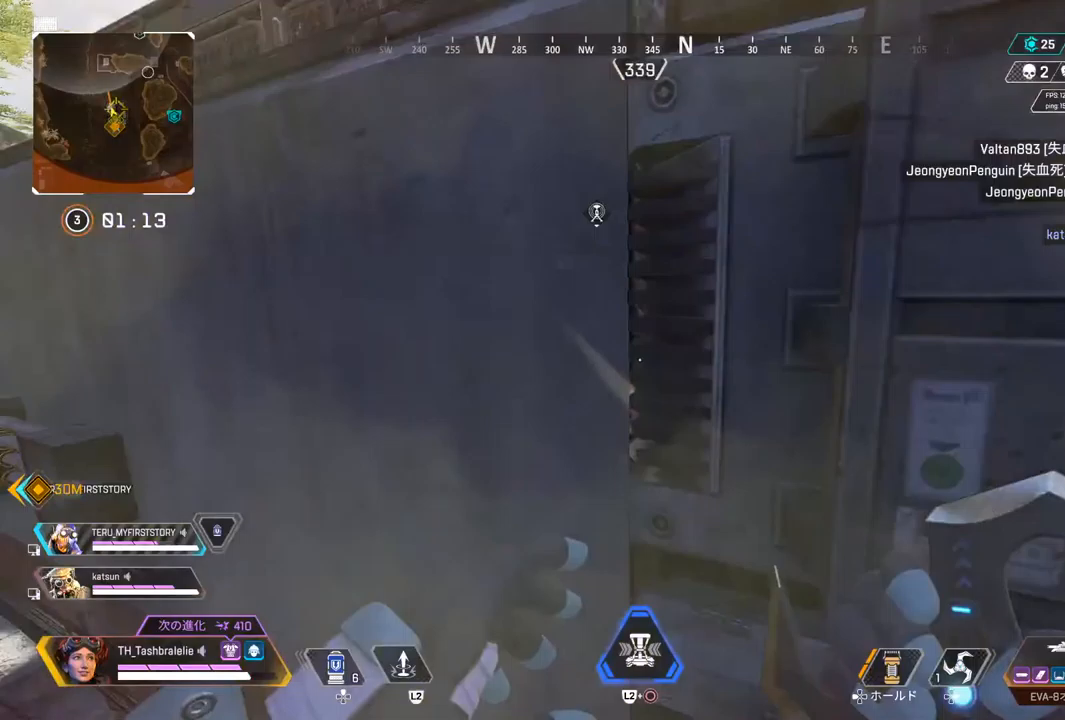
{"buttons": [], "left_stick": "up", "right_stick": "right", "events": [[133, "TRIANGLE", "down"], [200, "TRIANGLE", "up"], [317, "SQUARE", "down"], [417, "SQUARE", "up"], [433, "left_stick", "right"], [433, "right_stick", "right"], [500, "left_stick", "up"]]}
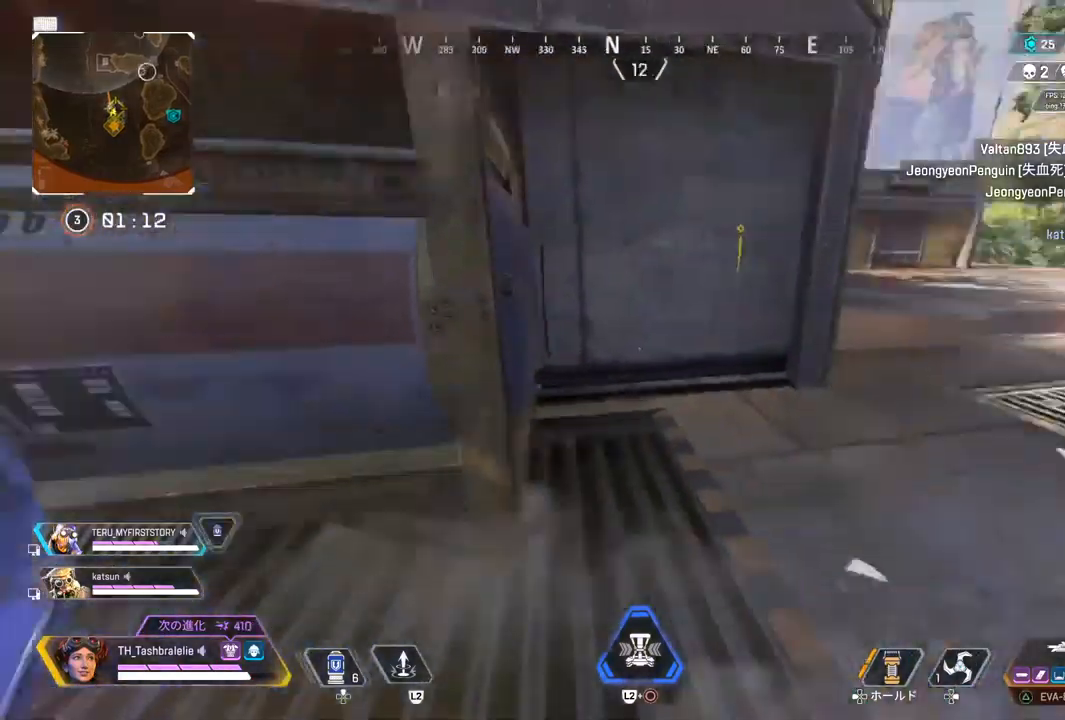
{"buttons": ["DPAD_UP"], "left_stick": "up", "right_stick": "center", "events": [[183, "right_stick", "center"], [300, "DPAD_UP", "down"]]}
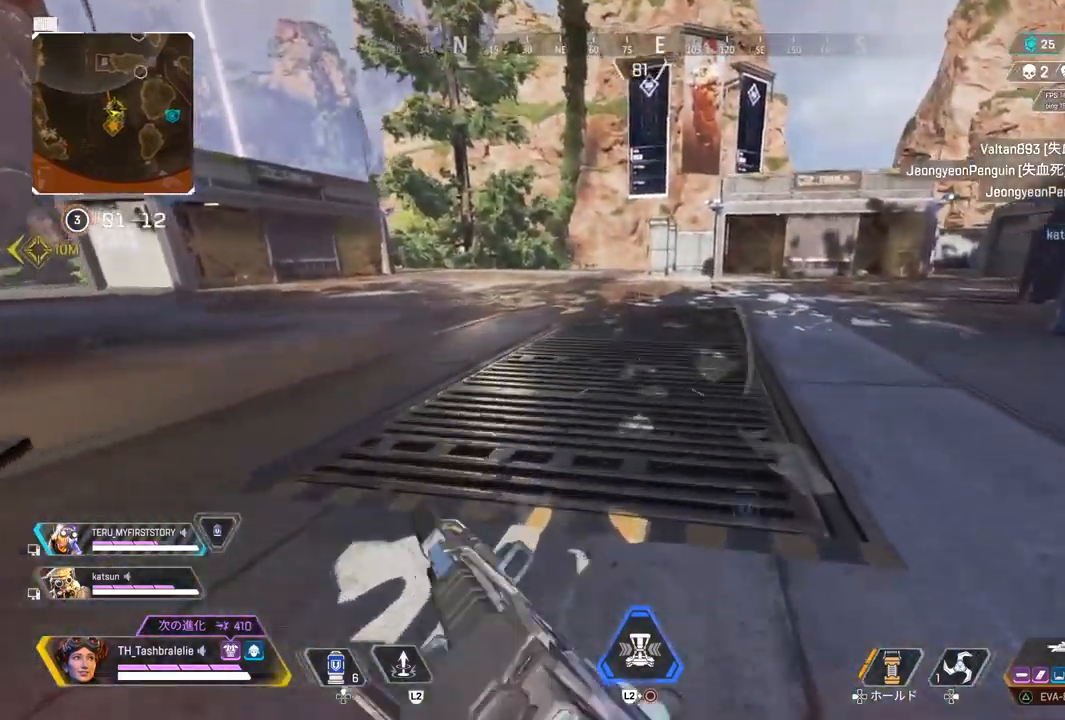
{"buttons": ["DPAD_UP"], "left_stick": "up", "right_stick": "center", "events": [[83, "right_stick", "down-left"], [233, "right_stick", "right"], [483, "right_stick", "center"]]}
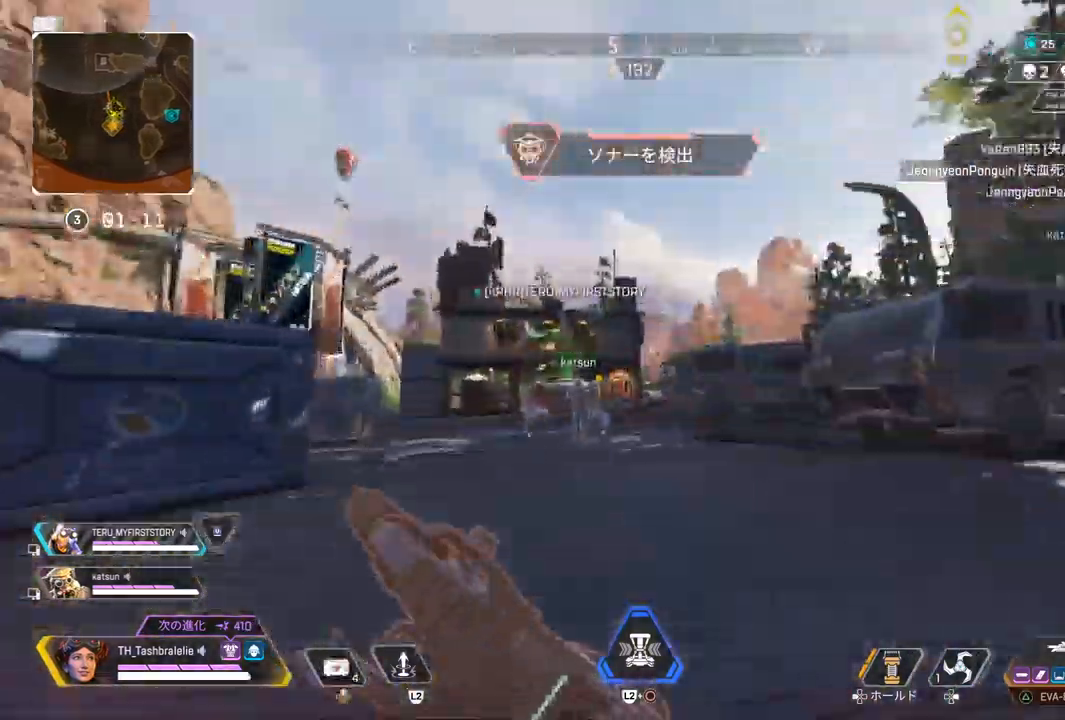
{"buttons": ["DPAD_UP"], "left_stick": "up", "right_stick": "center", "events": []}
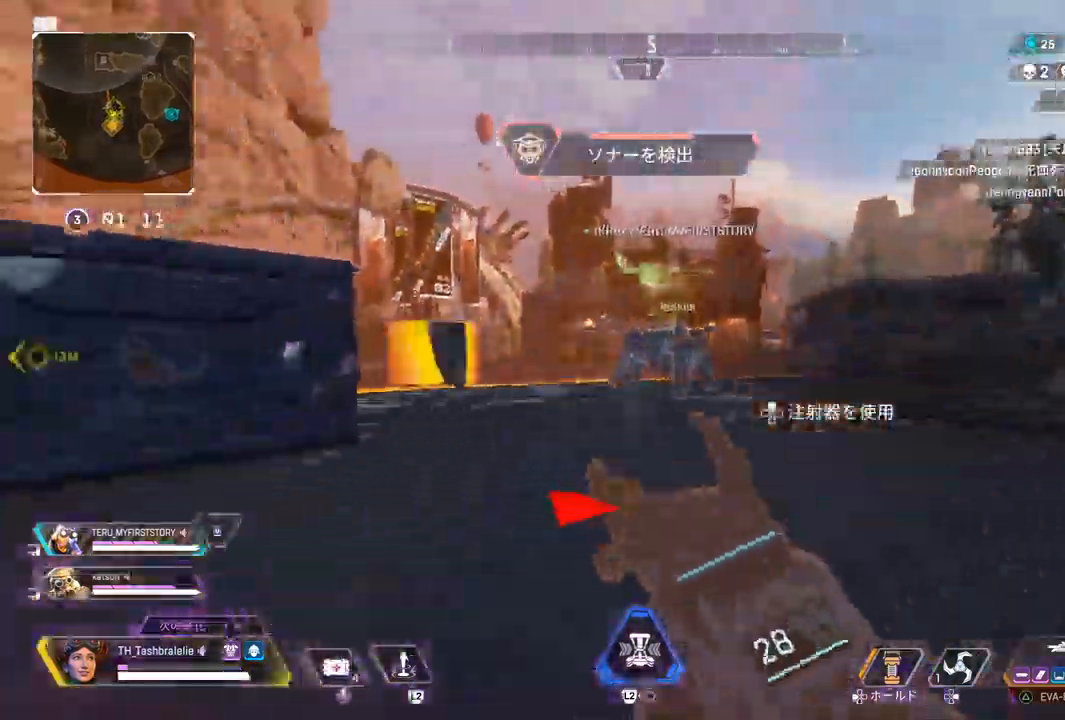
{"buttons": ["R2", "DPAD_UP"], "left_stick": "up", "right_stick": "left", "events": [[350, "R2", "down"], [383, "right_stick", "left"]]}
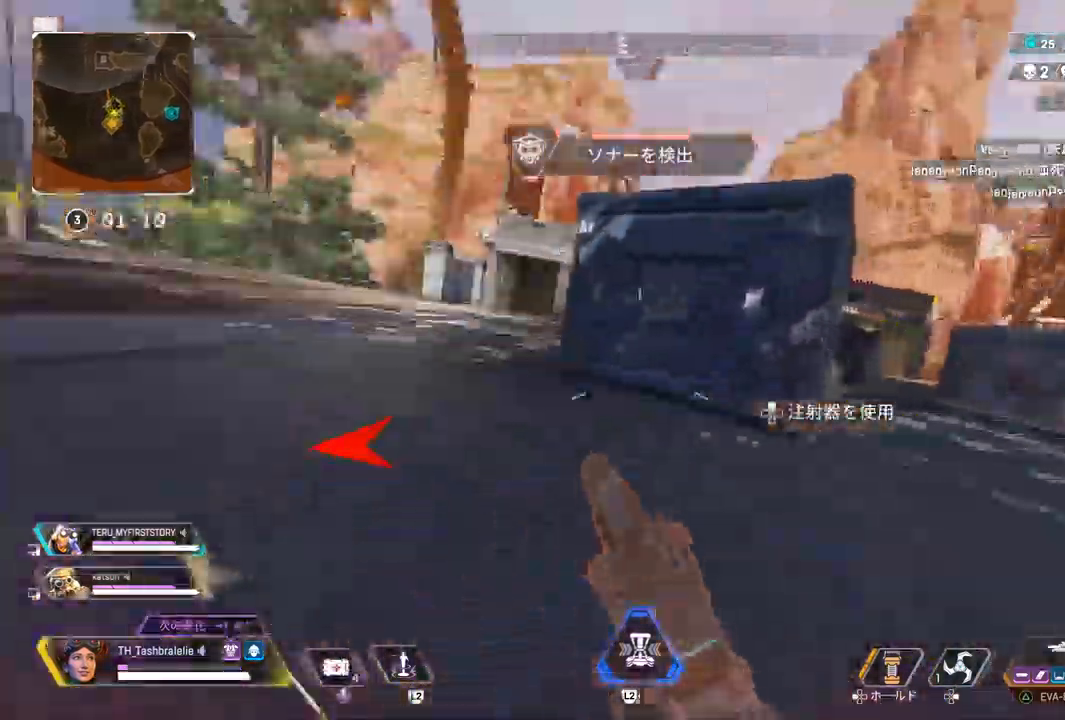
{"buttons": ["R2", "DPAD_UP"], "left_stick": "down-right", "right_stick": "left", "events": [[150, "L3", "down"], [150, "left_stick", "right"], [233, "L3", "up"], [233, "left_stick", "down-right"]]}
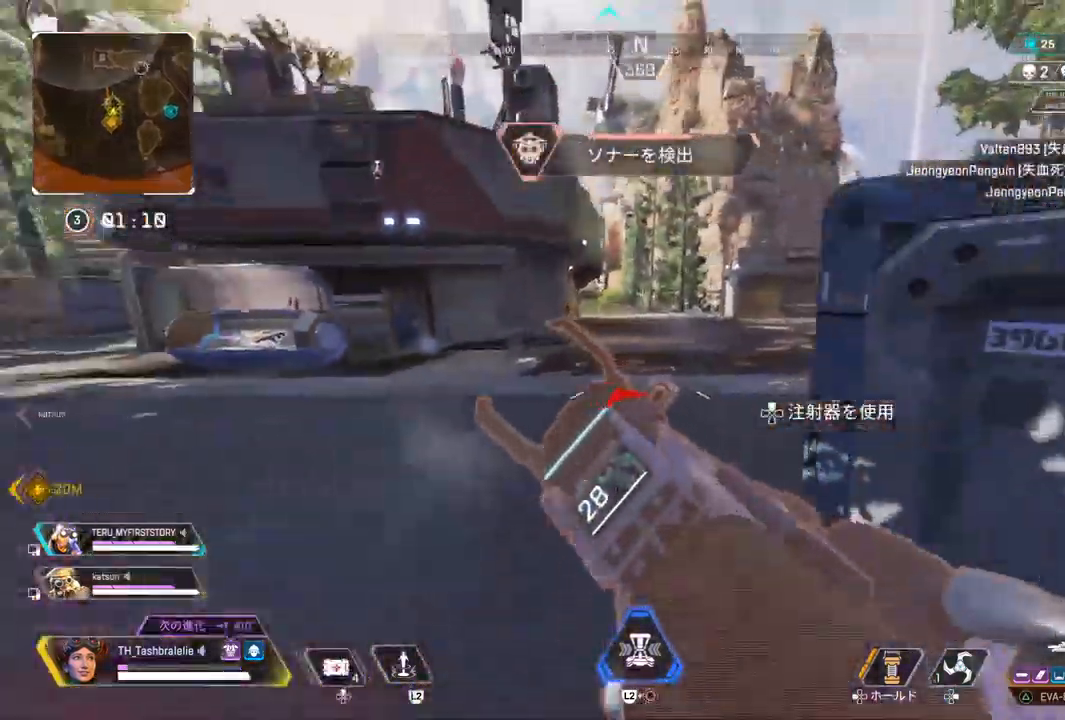
{"buttons": ["DPAD_UP"], "left_stick": "right", "right_stick": "center", "events": [[33, "right_stick", "center"], [133, "R2", "up"], [500, "left_stick", "right"]]}
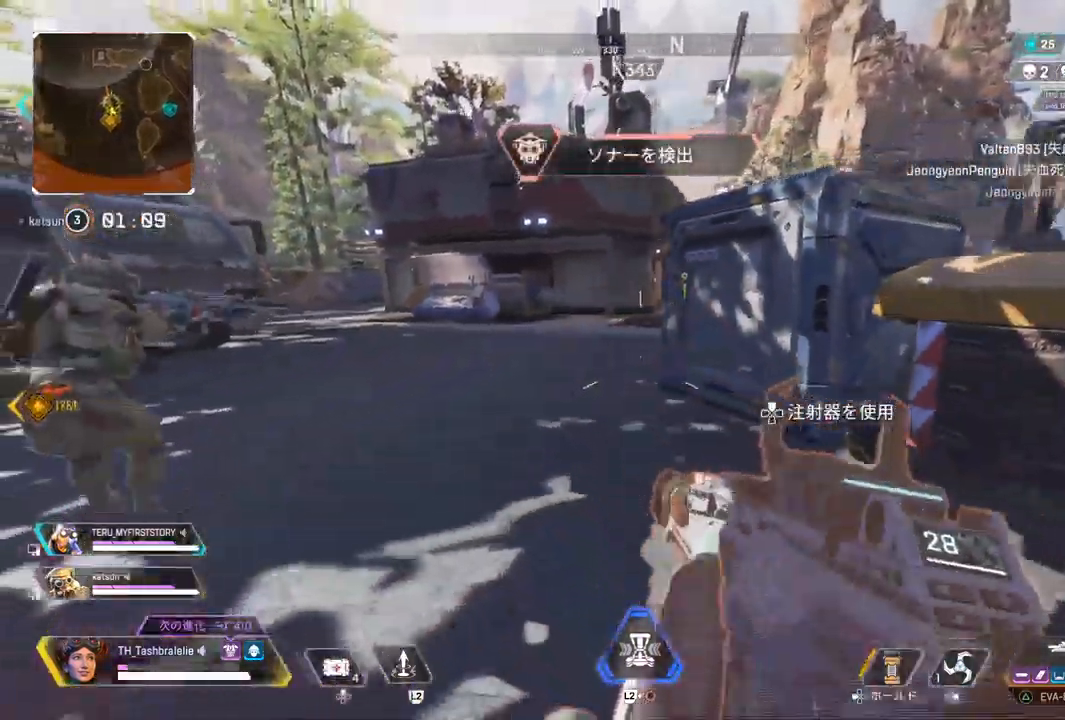
{"buttons": ["DPAD_UP"], "left_stick": "up-left", "right_stick": "left", "events": [[167, "right_stick", "left"], [183, "left_stick", "center"], [300, "left_stick", "up-left"]]}
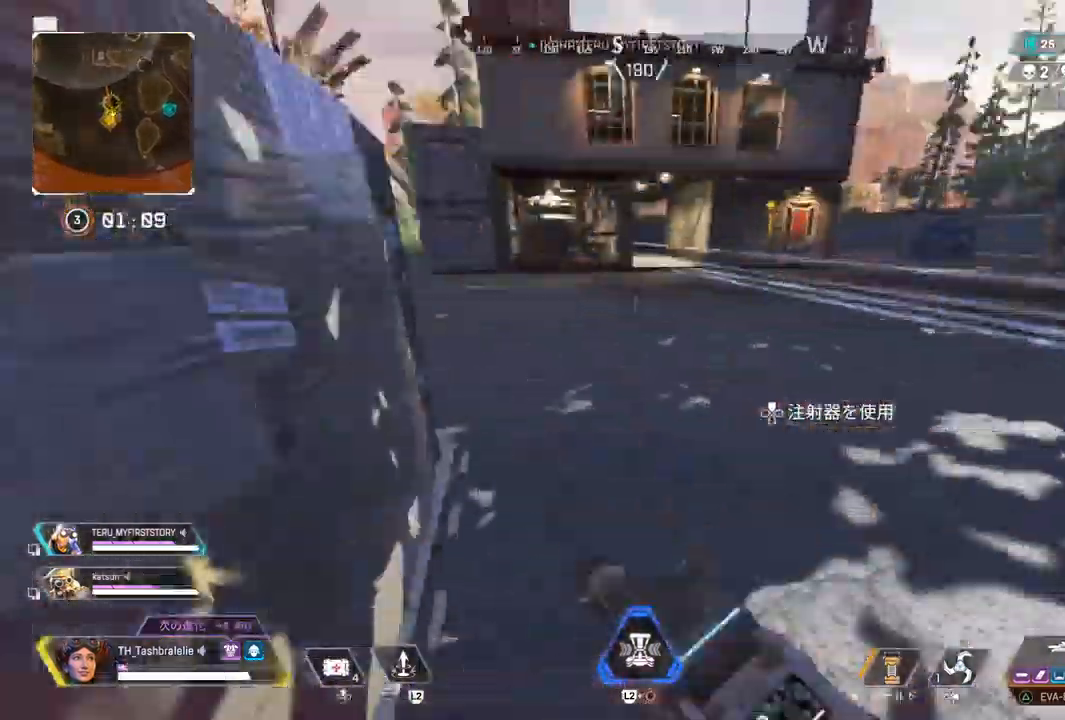
{"buttons": ["DPAD_UP"], "left_stick": "up", "right_stick": "left", "events": [[33, "right_stick", "center"], [67, "left_stick", "up"], [133, "TRIANGLE", "down"], [367, "TRIANGLE", "up"], [500, "right_stick", "left"]]}
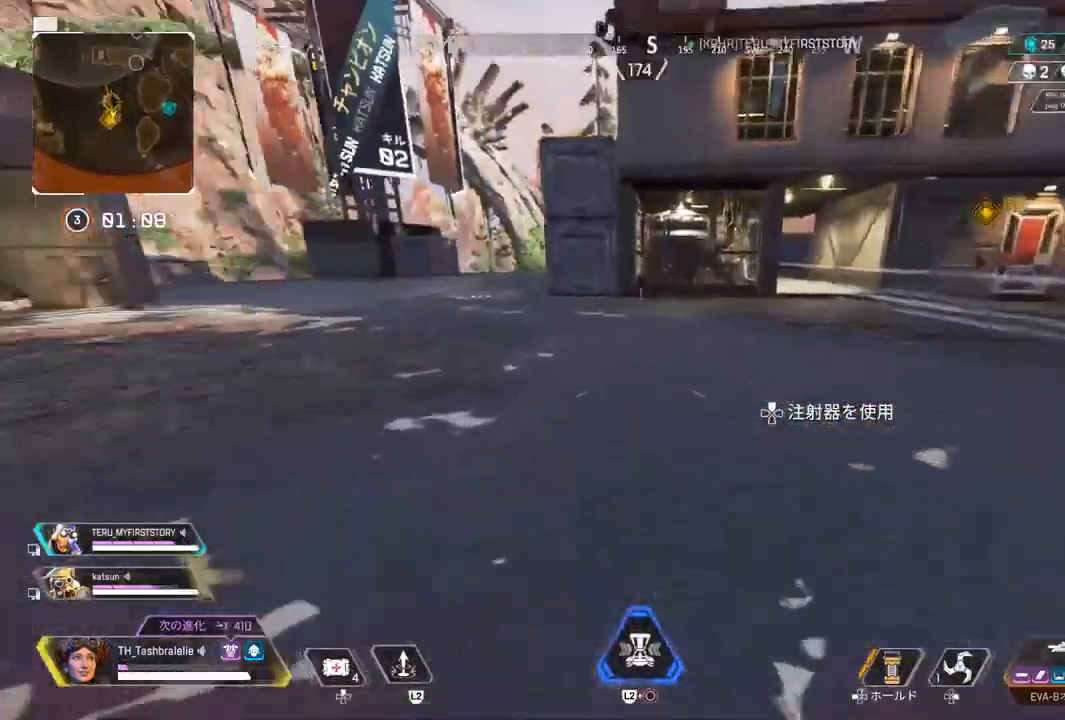
{"buttons": ["DPAD_UP"], "left_stick": "up", "right_stick": "center", "events": [[117, "right_stick", "center"]]}
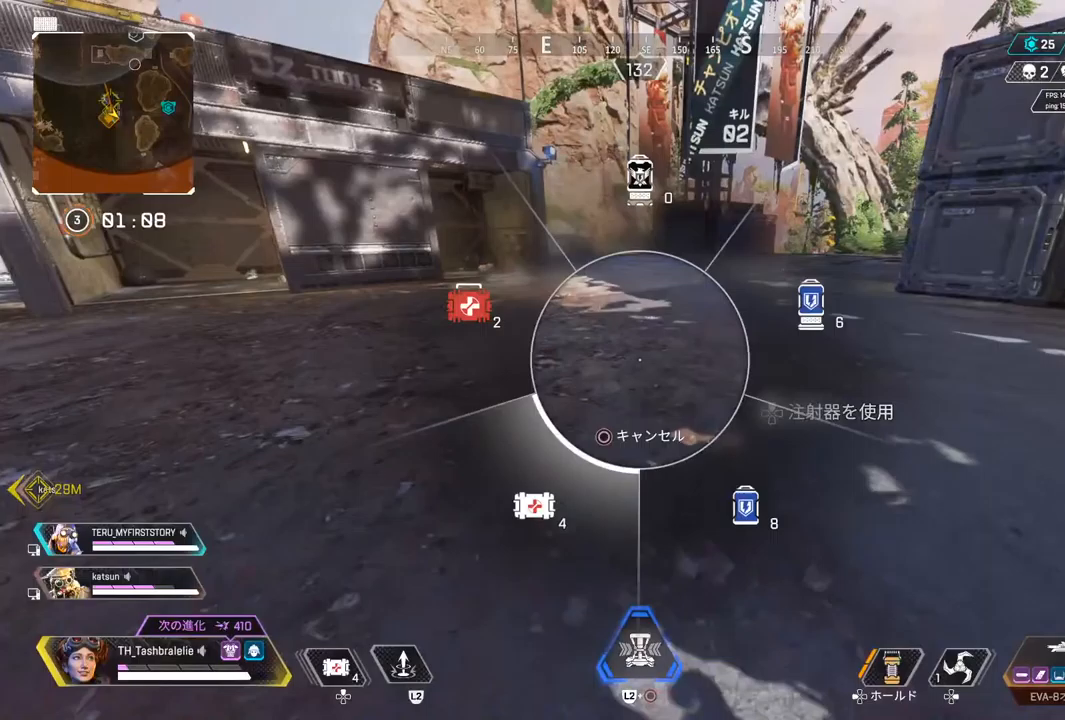
{"buttons": [], "left_stick": "up", "right_stick": "center", "events": [[33, "right_stick", "right"], [150, "DPAD_UP", "up"], [150, "right_stick", "center"]]}
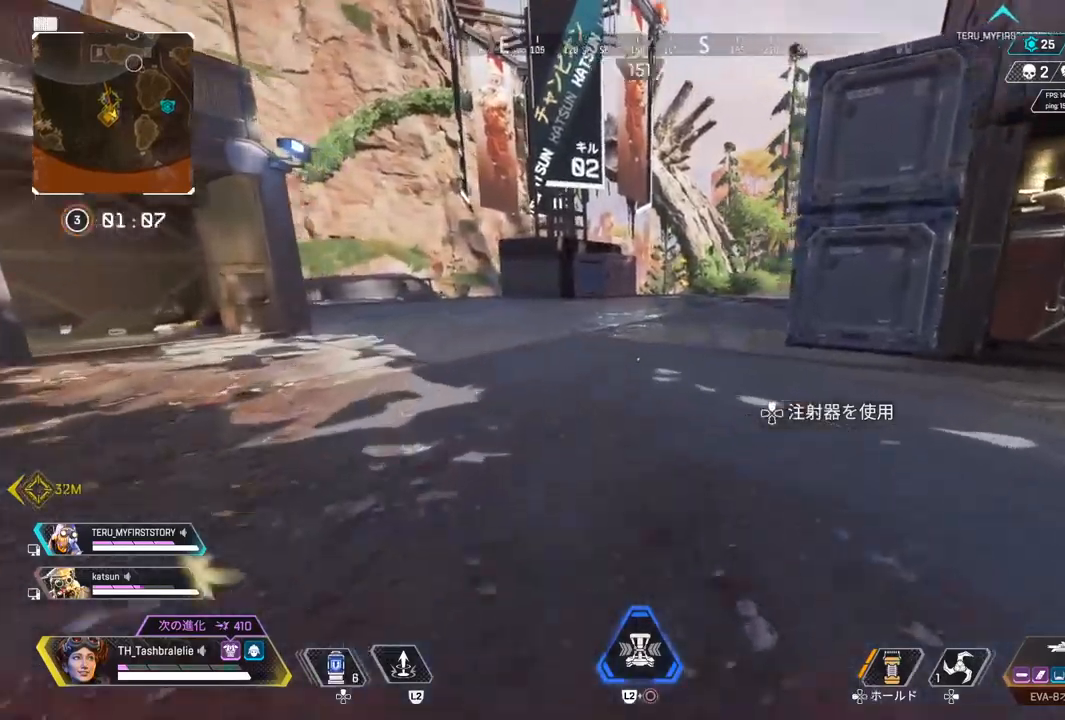
{"buttons": ["R2"], "left_stick": "up", "right_stick": "center", "events": [[100, "right_stick", "left"], [217, "right_stick", "center"], [300, "DPAD_UP", "down"], [383, "DPAD_UP", "up"], [467, "R2", "down"]]}
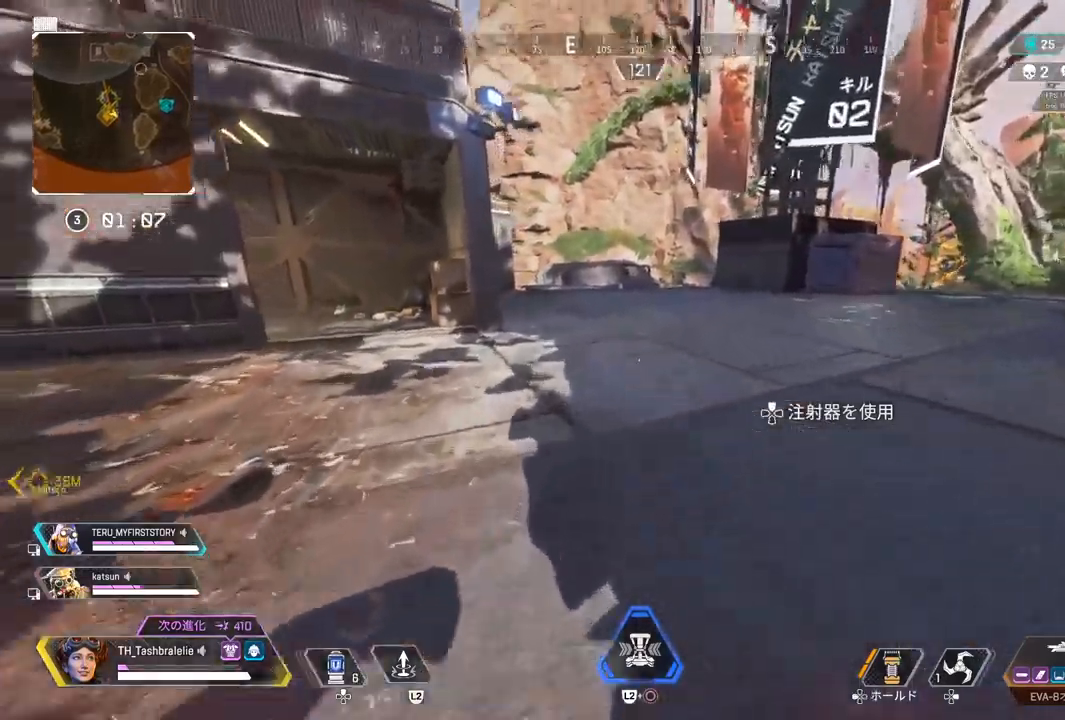
{"buttons": ["R2"], "left_stick": "center", "right_stick": "center", "events": [[300, "L3", "down"], [383, "L3", "up"], [433, "left_stick", "center"]]}
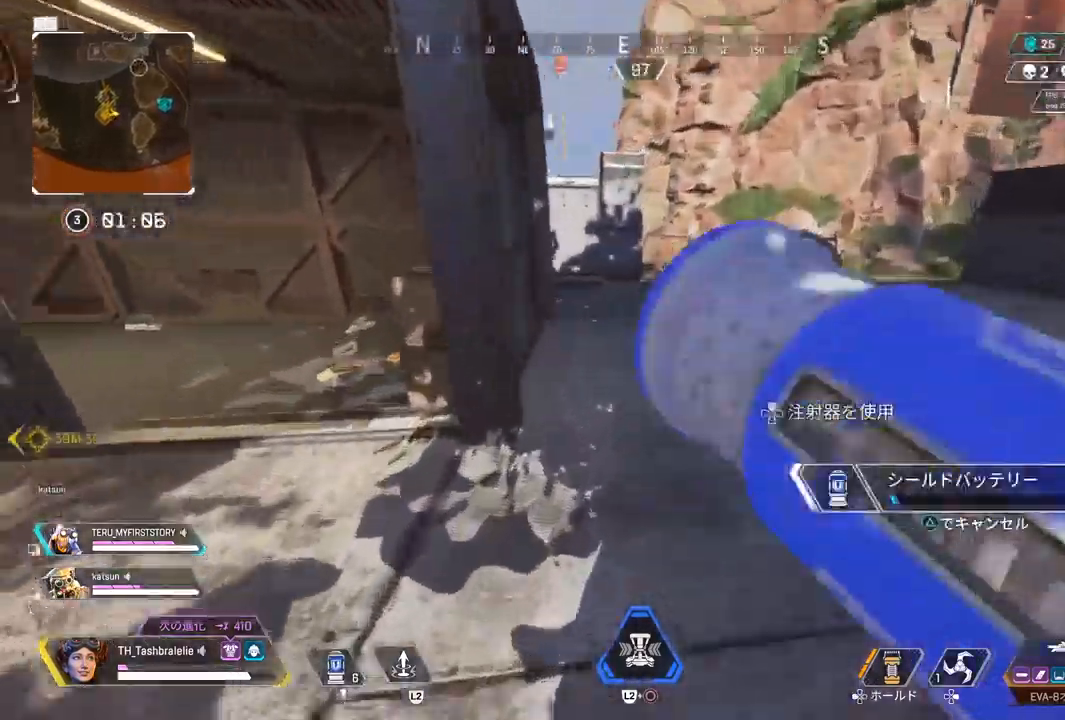
{"buttons": [], "left_stick": "up-right", "right_stick": "left", "events": [[33, "right_stick", "left"], [167, "left_stick", "left"], [250, "left_stick", "up-left"], [350, "R2", "up"], [467, "left_stick", "up-right"]]}
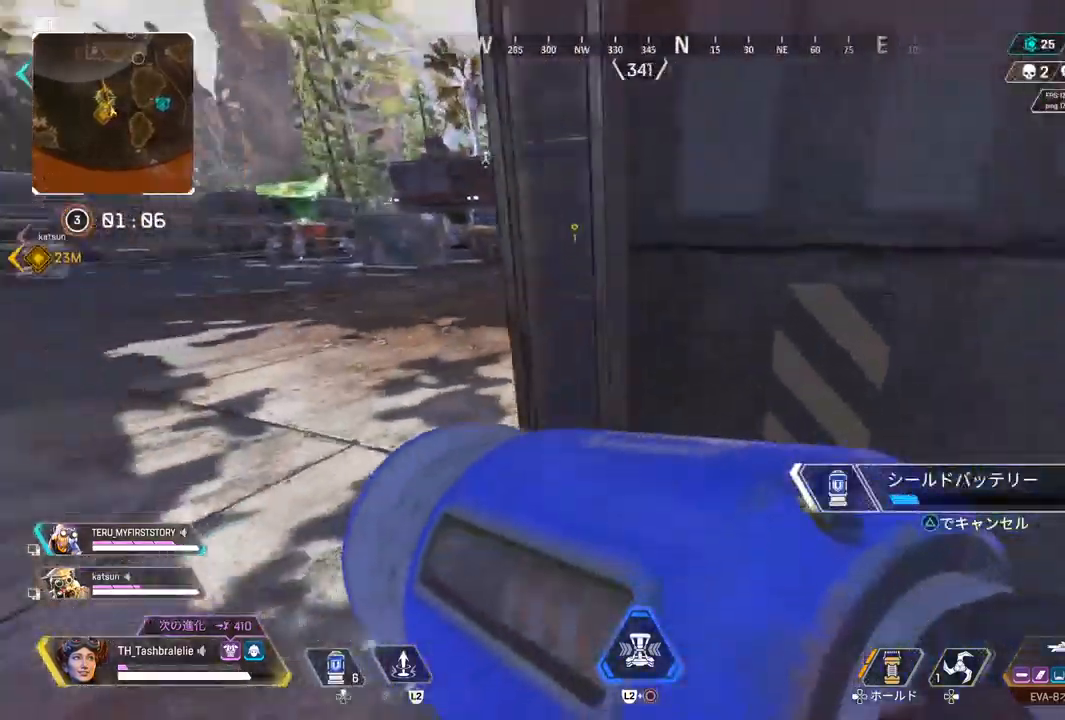
{"buttons": [], "left_stick": "down-right", "right_stick": "left", "events": [[50, "right_stick", "center"], [167, "left_stick", "right"], [400, "right_stick", "left"], [417, "left_stick", "down-right"]]}
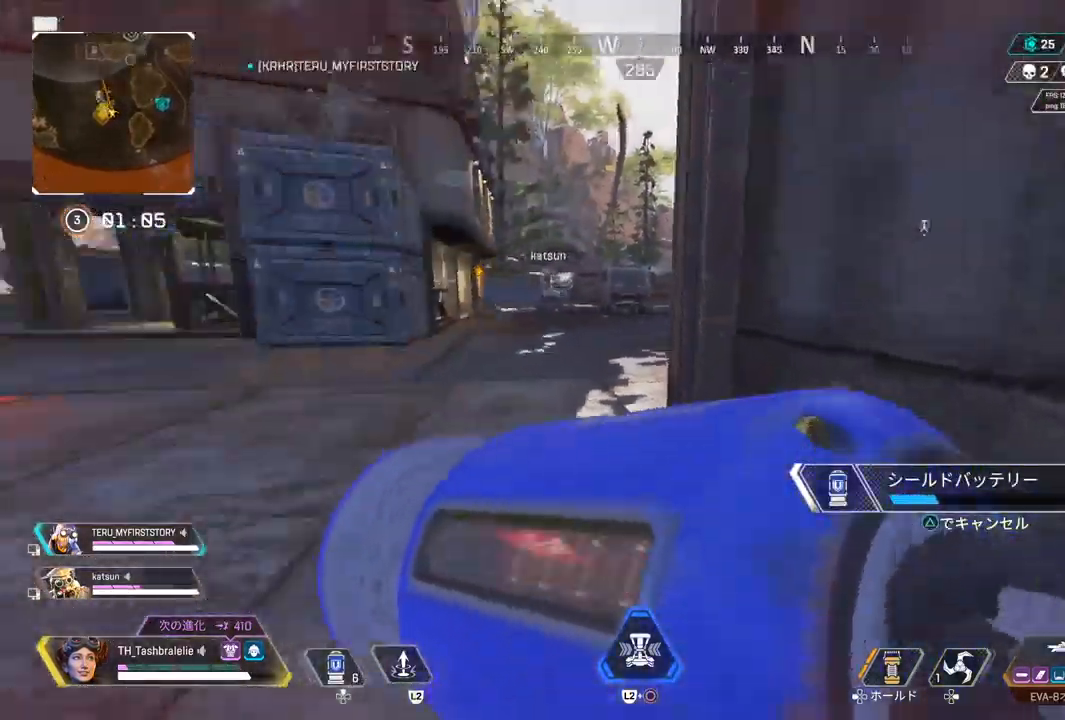
{"buttons": [], "left_stick": "left", "right_stick": "center", "events": [[33, "right_stick", "center"], [67, "left_stick", "down"], [250, "left_stick", "down-left"], [367, "left_stick", "left"]]}
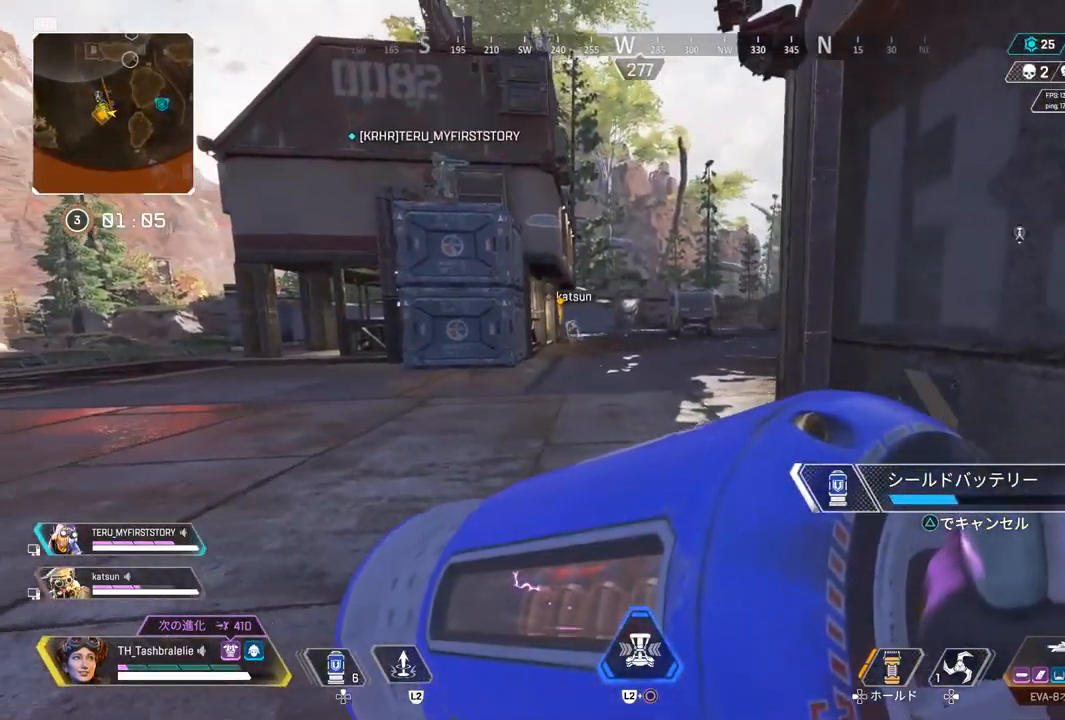
{"buttons": [], "left_stick": "up", "right_stick": "center", "events": [[83, "left_stick", "down"], [150, "left_stick", "down-right"], [367, "left_stick", "up"]]}
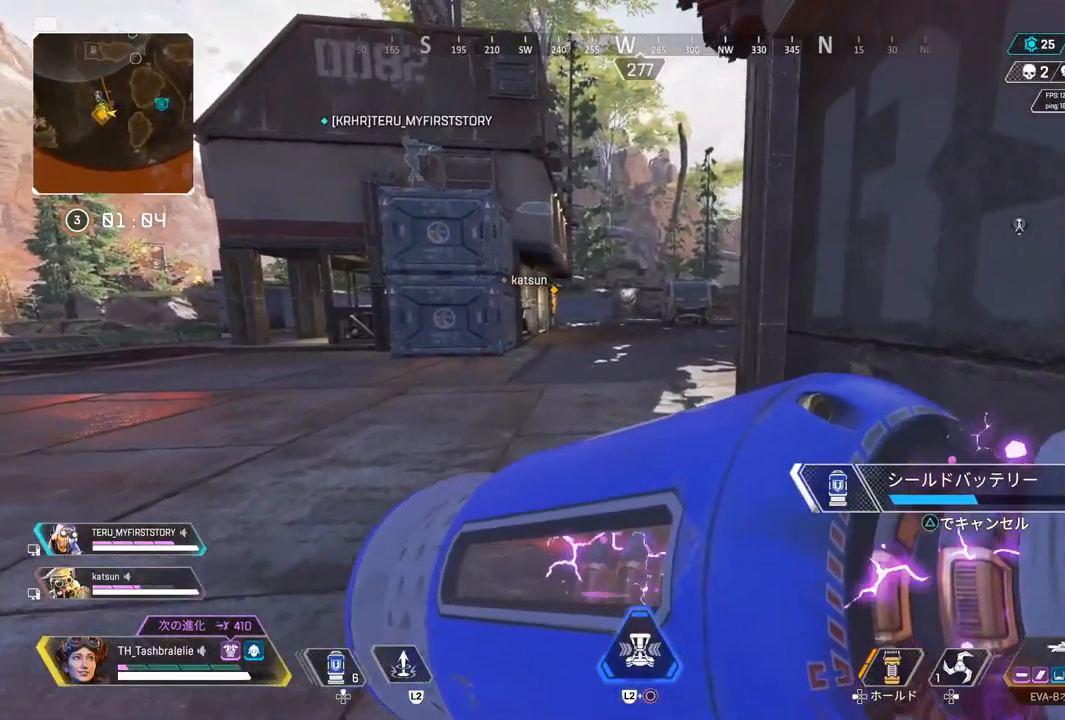
{"buttons": [], "left_stick": "down-left", "right_stick": "center", "events": [[33, "left_stick", "up-left"], [67, "right_stick", "right"], [133, "left_stick", "left"], [217, "right_stick", "center"], [333, "left_stick", "down-left"]]}
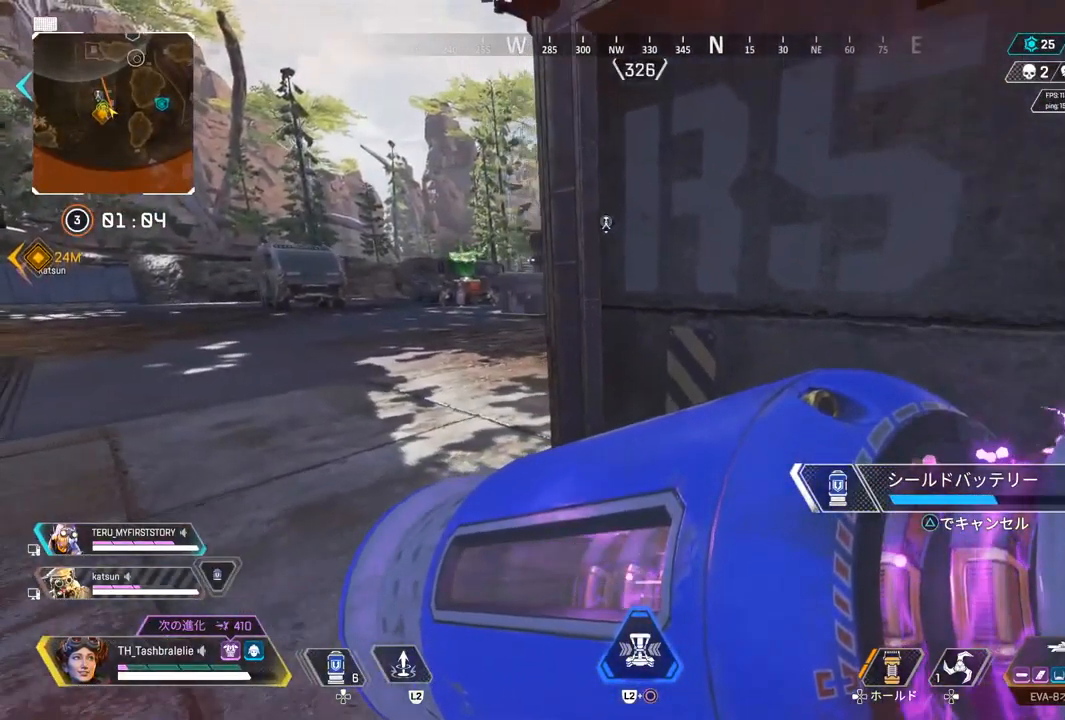
{"buttons": ["L3"], "left_stick": "right", "right_stick": "center", "events": [[100, "left_stick", "down"], [400, "left_stick", "right"], [500, "L3", "down"]]}
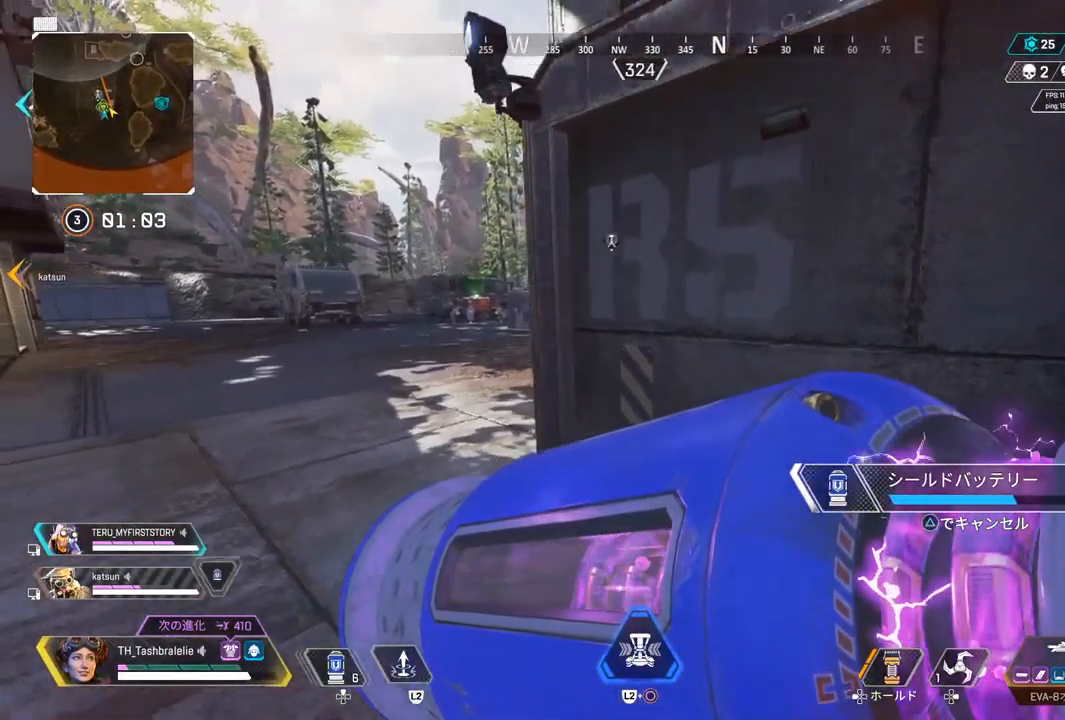
{"buttons": ["DPAD_UP"], "left_stick": "down-left", "right_stick": "center", "events": [[50, "left_stick", "up"], [83, "L3", "up"], [200, "left_stick", "left"], [350, "DPAD_UP", "down"], [400, "left_stick", "down-left"]]}
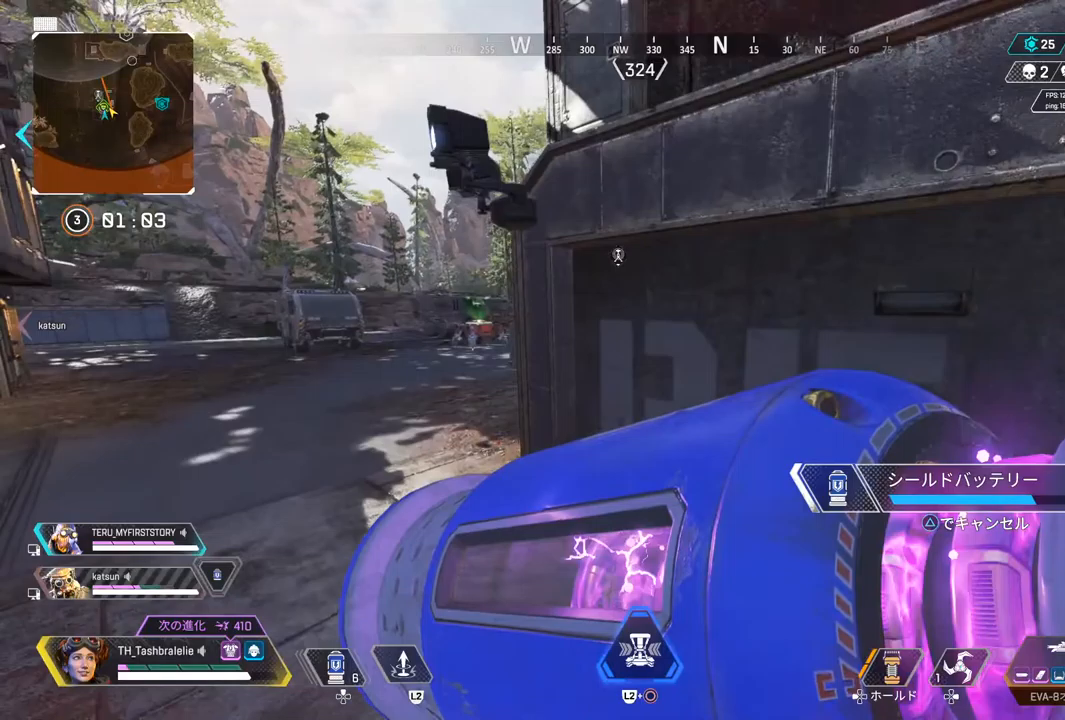
{"buttons": [], "left_stick": "down-right", "right_stick": "center", "events": [[267, "left_stick", "down"], [267, "right_stick", "down-left"], [400, "left_stick", "down-right"], [417, "DPAD_UP", "up"], [433, "right_stick", "center"]]}
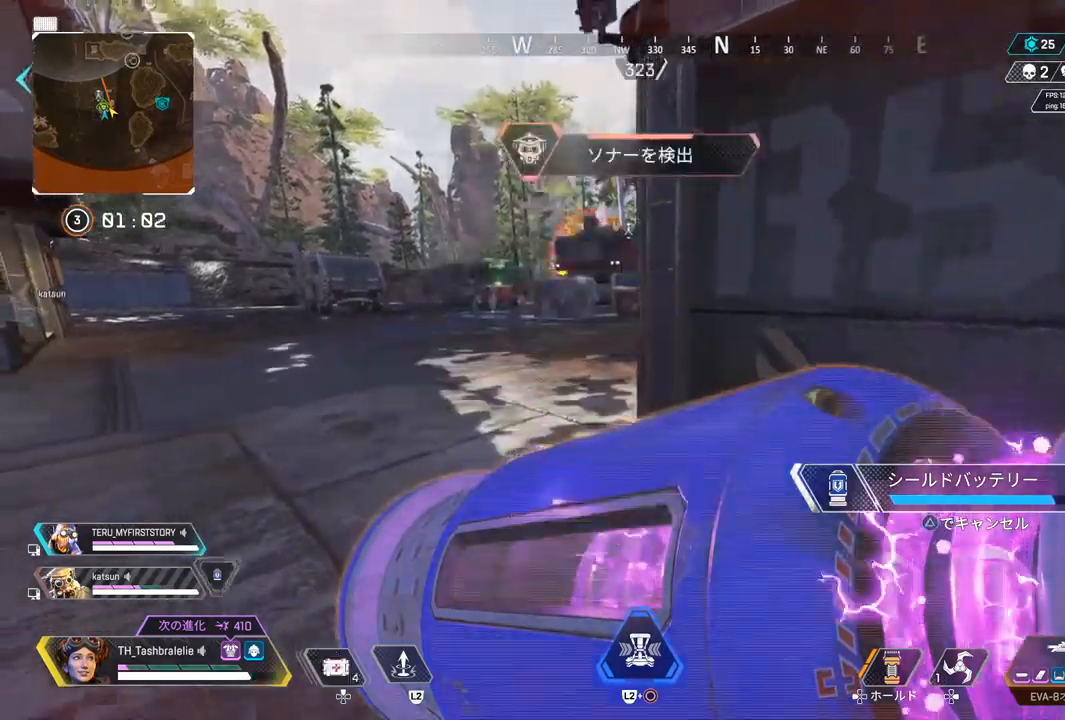
{"buttons": [], "left_stick": "down-right", "right_stick": "center", "events": []}
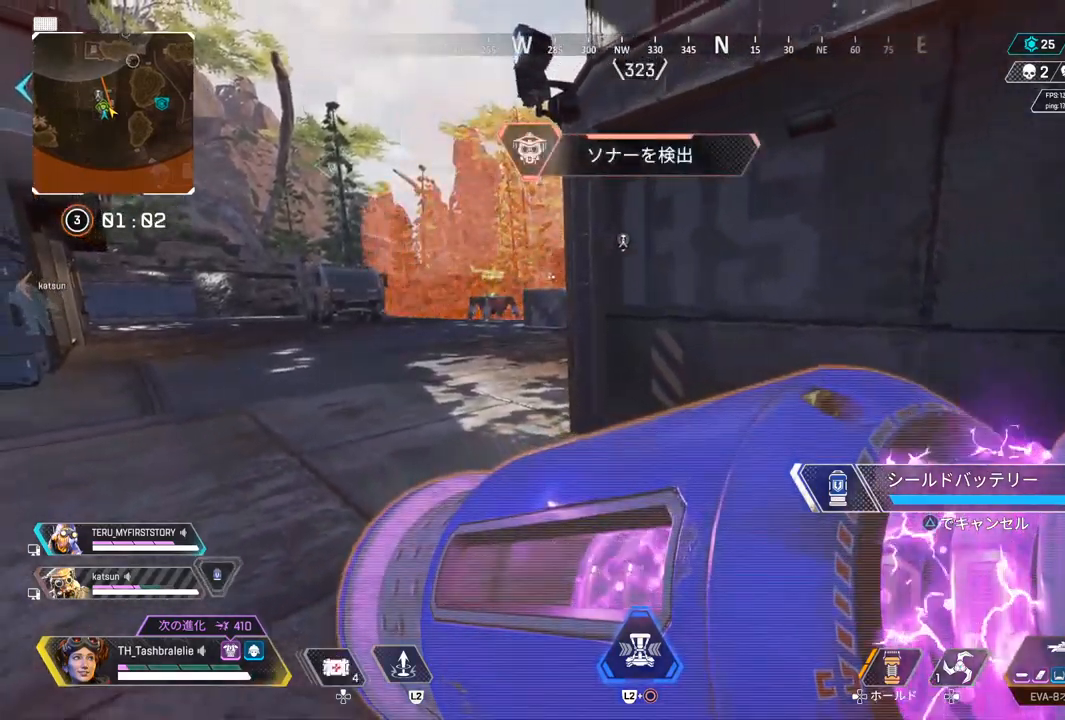
{"buttons": [], "left_stick": "up-right", "right_stick": "right", "events": [[183, "left_stick", "down"], [267, "right_stick", "right"], [433, "left_stick", "up-right"]]}
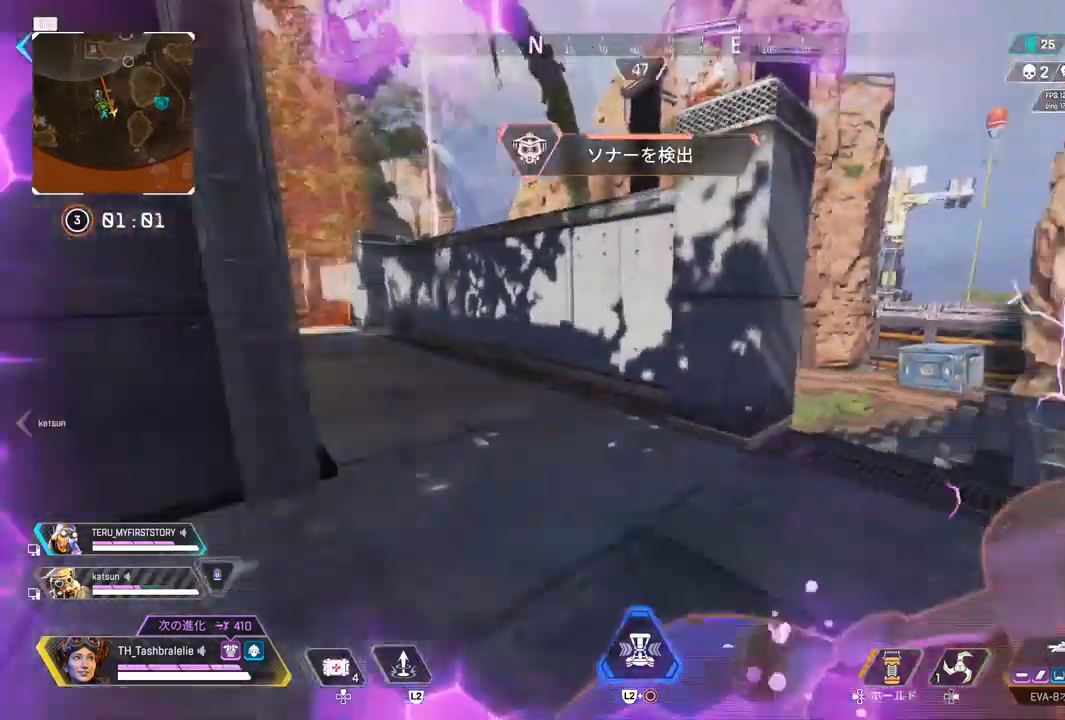
{"buttons": [], "left_stick": "up-right", "right_stick": "center", "events": [[83, "right_stick", "center"], [183, "TRIANGLE", "down"], [217, "TRIANGLE", "up"]]}